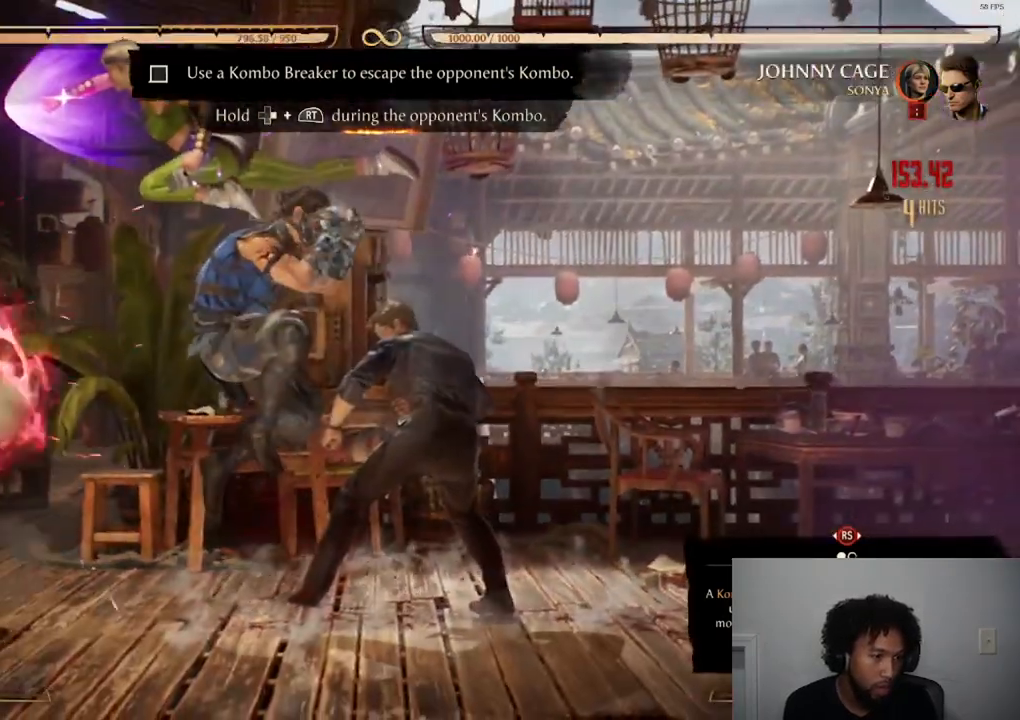
Gameplay with a controller (Xbox layout); each line is a JSON object with the inputs held at the frame after it (dt_ms = milliseconds from this image to that frame). "events" lists button and stick changes between this image and that frame as [ms after this image, input, new state], when the widget could be followed in between. Not read: L3 R3 left_stick right_stick.
{"dt_ms": 500, "buttons": []}
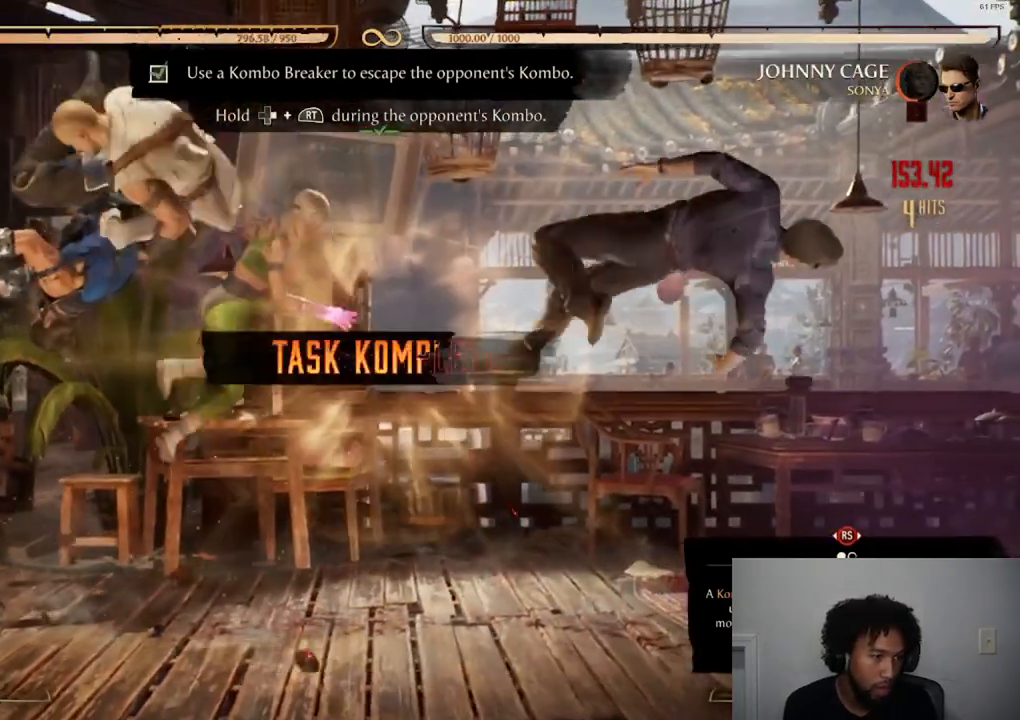
{"dt_ms": 501, "buttons": [], "events": []}
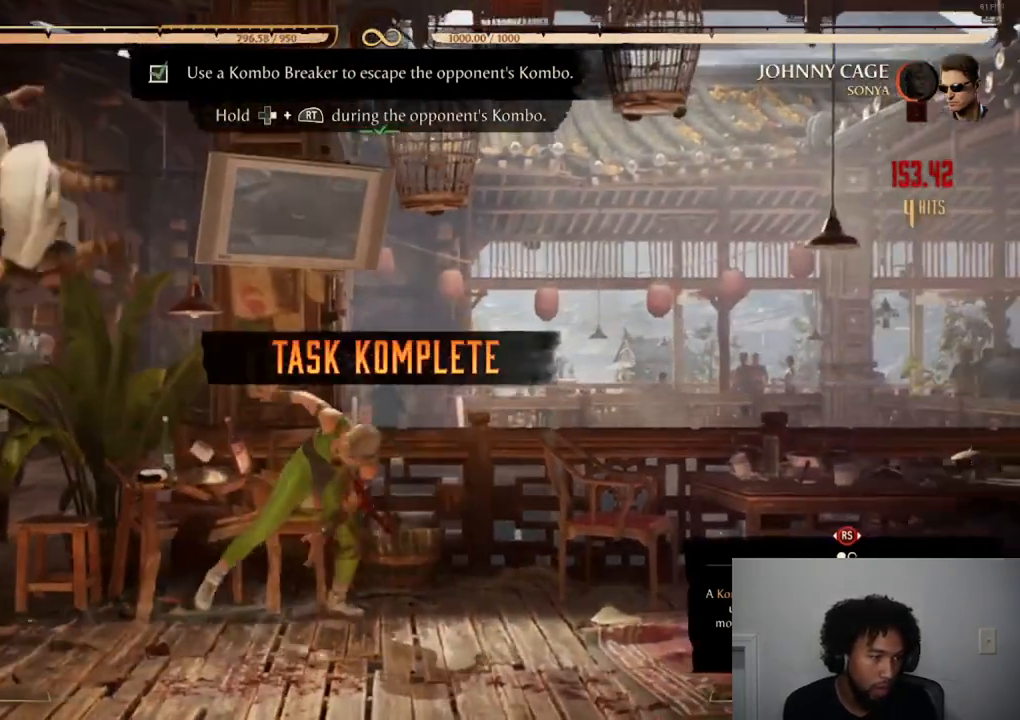
{"dt_ms": 500, "buttons": [], "events": []}
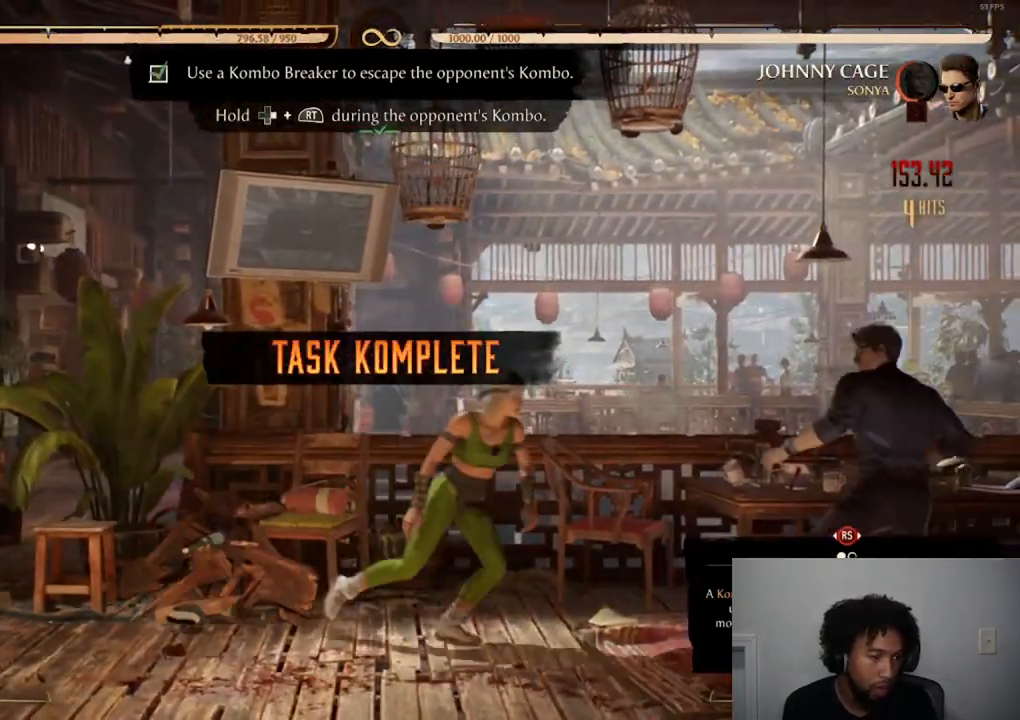
{"dt_ms": 501, "buttons": [], "events": [[234, "DPAD_RIGHT", "down"], [434, "DPAD_RIGHT", "up"]]}
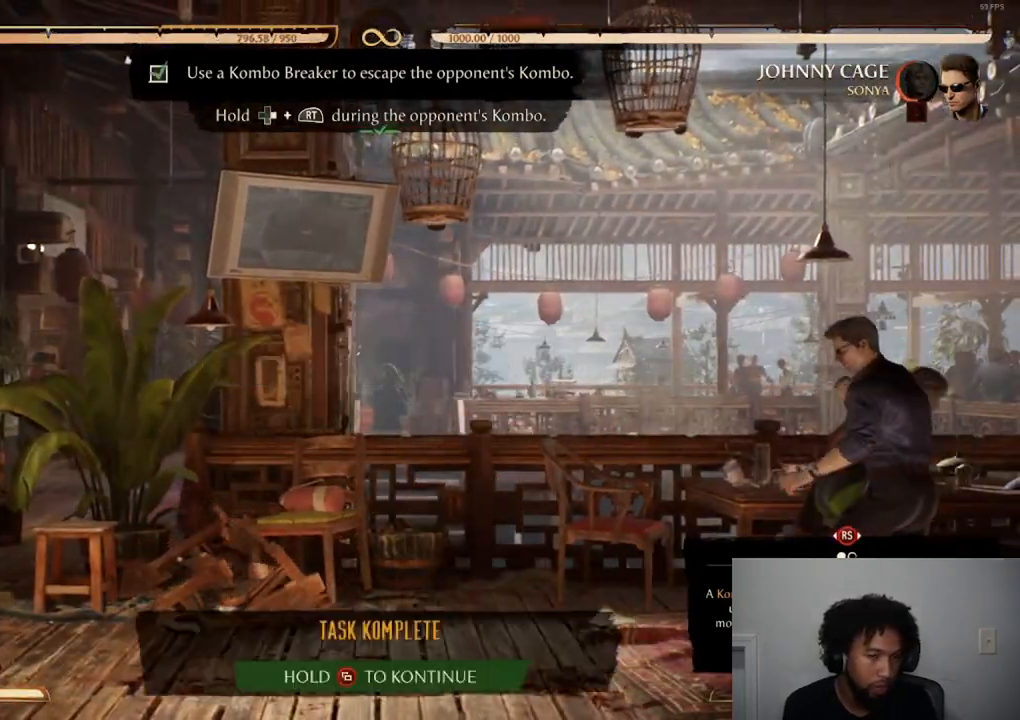
{"dt_ms": 984, "buttons": ["DPAD_RIGHT"]}